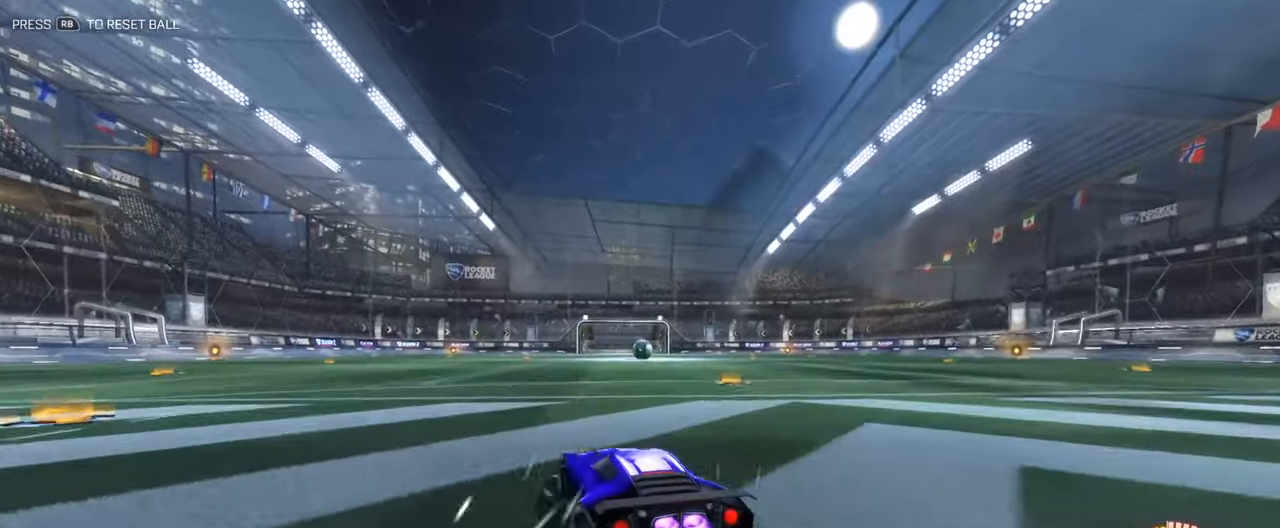
Gameplay with a controller (Xbox layout); each line is a JSON object with the inputs held at the frame after it. "events" lists button and stick changes between this image and that frame as [ms after this image, input, new state], when the widget could be followed in between.
{"buttons": ["A", "B", "L1", "R2"], "left_stick": "up-left", "right_stick": "center", "events": [[150, "left_stick", "right"], [267, "L1", "down"], [351, "A", "down"], [367, "left_stick", "up"], [417, "left_stick", "up-left"], [434, "A", "up"], [484, "A", "down"]]}
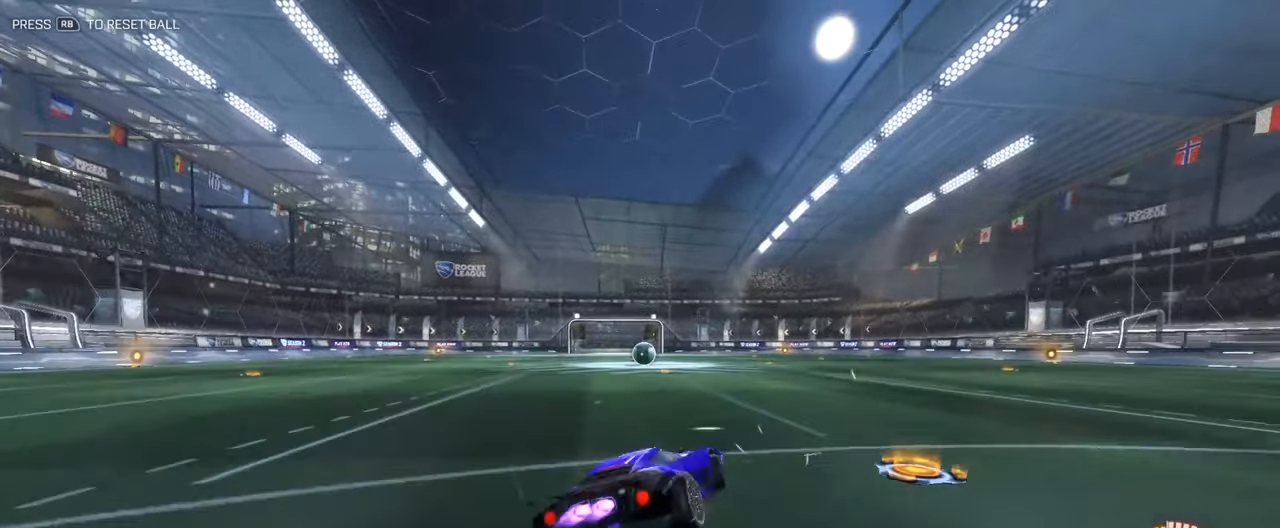
{"buttons": ["L1"], "left_stick": "left", "right_stick": "center", "events": [[67, "left_stick", "down"], [133, "Y", "down"], [234, "left_stick", "left"], [317, "Y", "up"], [334, "A", "up"], [384, "B", "up"], [417, "R2", "up"]]}
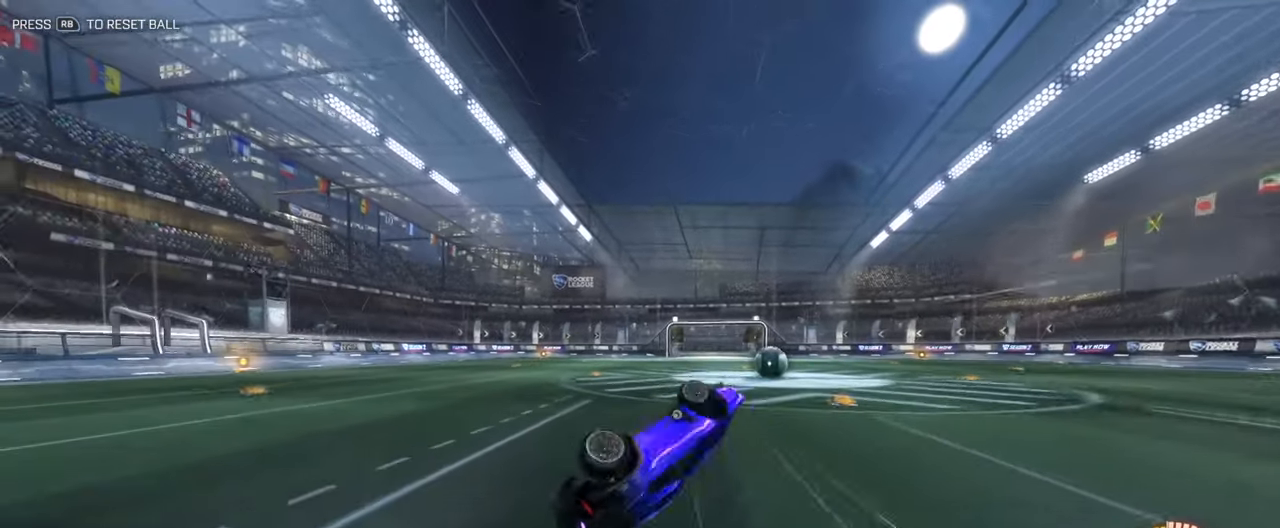
{"buttons": ["L2"], "left_stick": "center", "right_stick": "center", "events": [[150, "L1", "up"], [167, "left_stick", "center"], [384, "L2", "down"]]}
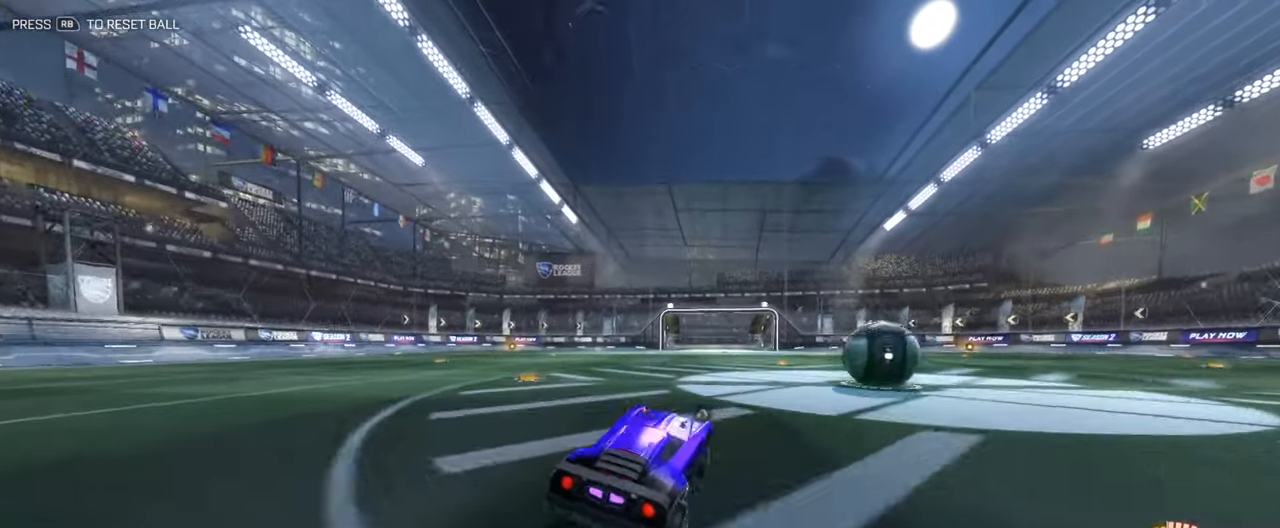
{"buttons": ["B", "R2"], "left_stick": "right", "right_stick": "center", "events": [[67, "left_stick", "up-right"], [117, "left_stick", "right"], [434, "R2", "down"], [451, "L2", "up"], [501, "B", "down"]]}
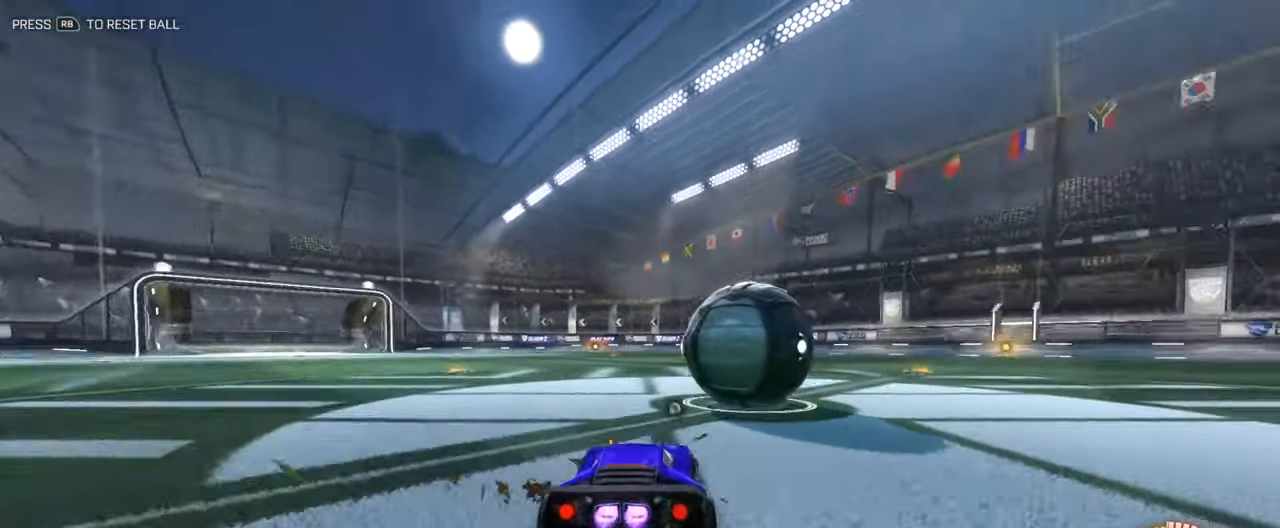
{"buttons": ["A", "B", "Y", "L1", "R2"], "left_stick": "down", "right_stick": "center", "events": [[117, "A", "down"], [117, "left_stick", "up-right"], [150, "L1", "down"], [200, "A", "up"], [234, "A", "down"], [367, "left_stick", "down-right"], [401, "Y", "down"], [417, "left_stick", "down"]]}
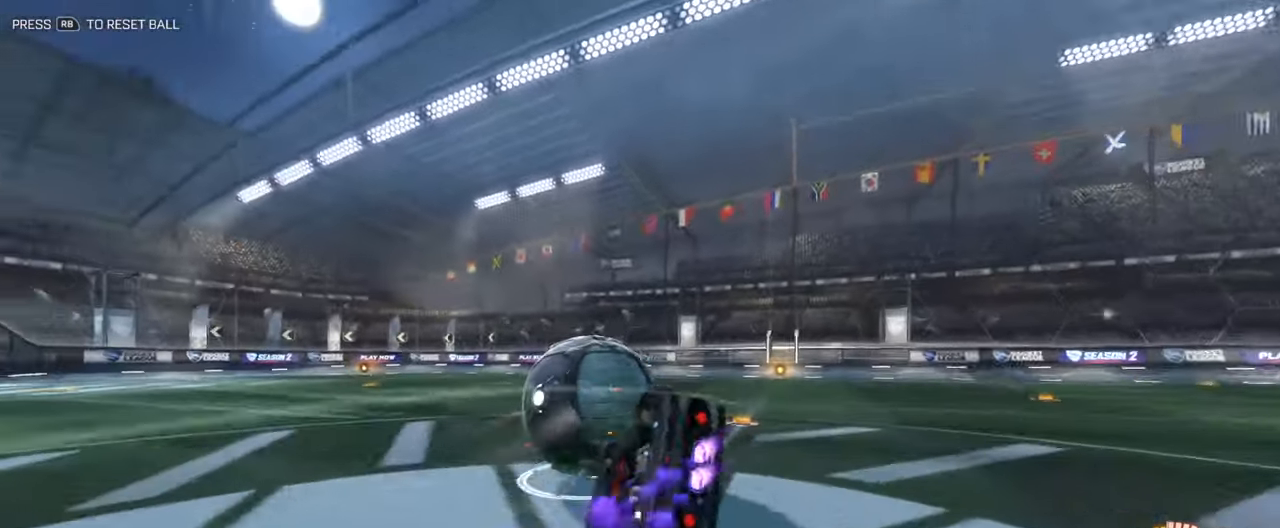
{"buttons": ["B", "L1", "R2"], "left_stick": "down", "right_stick": "center", "events": [[17, "left_stick", "down-right"], [83, "Y", "up"], [484, "A", "up"], [501, "left_stick", "down"]]}
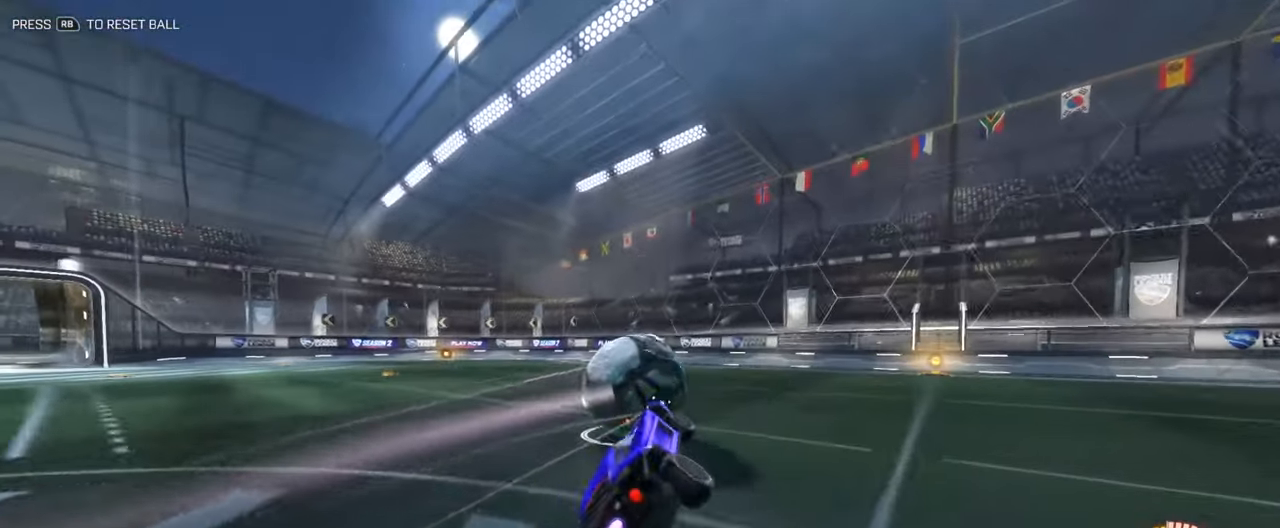
{"buttons": [], "left_stick": "left", "right_stick": "center", "events": [[33, "L1", "up"], [100, "left_stick", "center"], [200, "B", "up"], [300, "R2", "up"], [484, "left_stick", "left"]]}
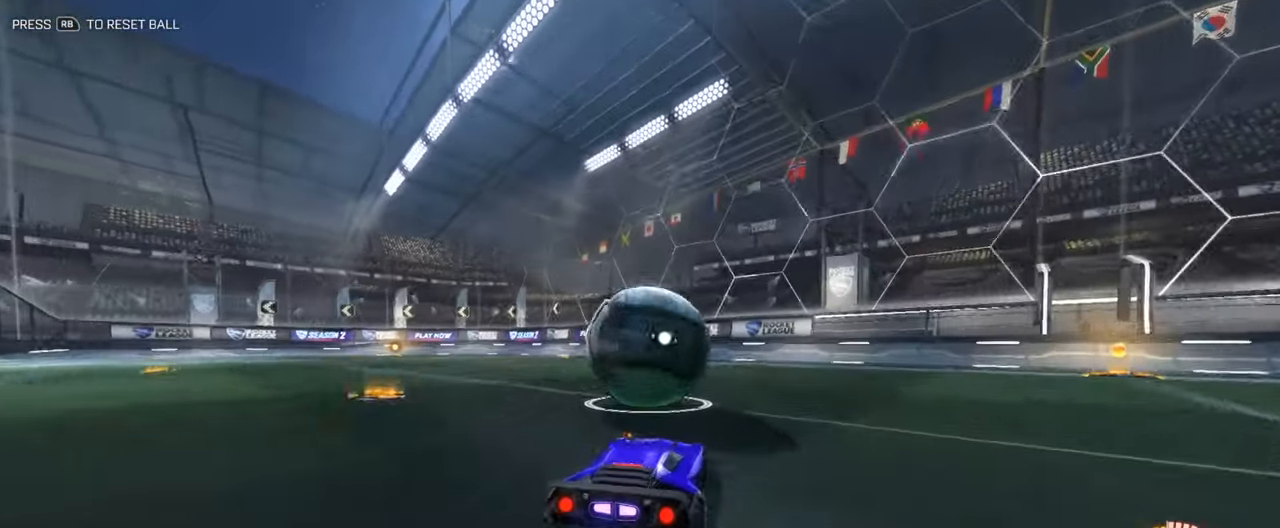
{"buttons": [], "left_stick": "right", "right_stick": "center", "events": [[83, "left_stick", "center"], [300, "left_stick", "right"]]}
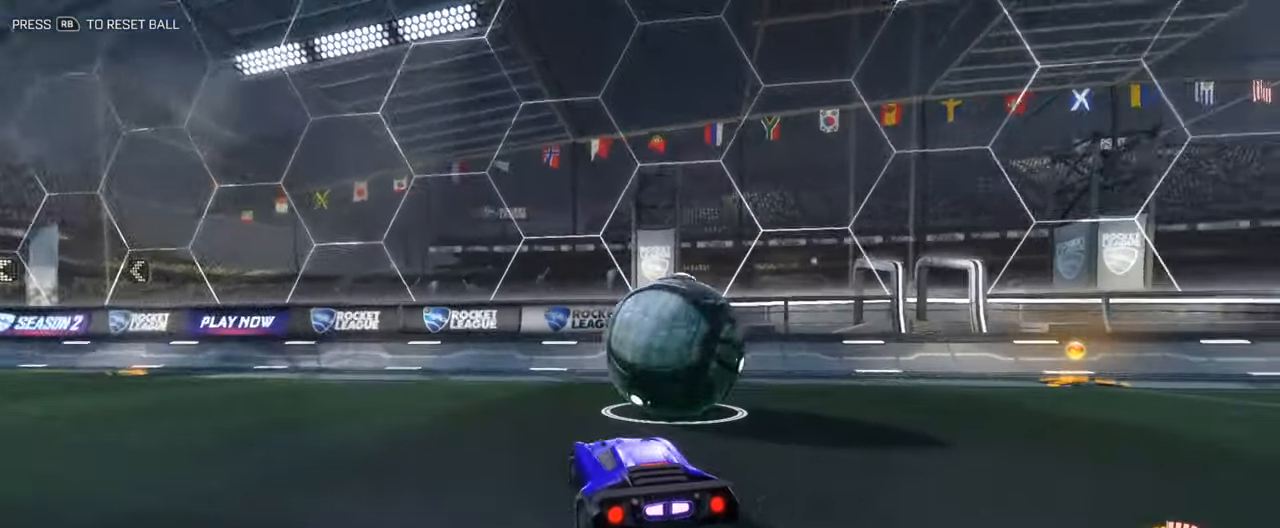
{"buttons": ["R2"], "left_stick": "down-left", "right_stick": "center", "events": [[33, "R2", "down"], [33, "left_stick", "center"], [283, "left_stick", "right"], [434, "left_stick", "down-left"]]}
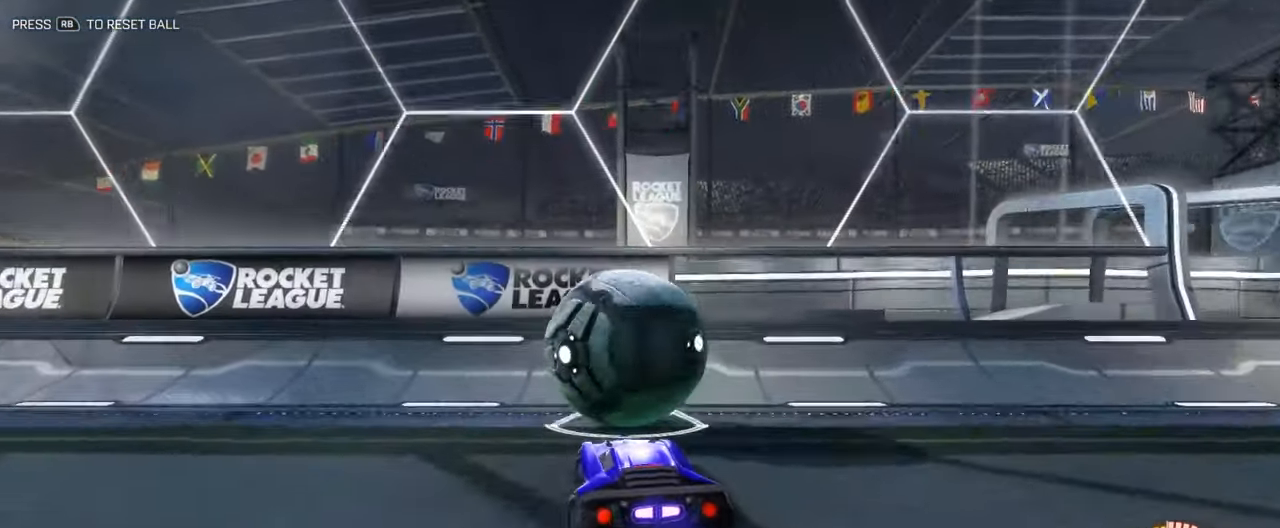
{"buttons": ["A", "B", "R2", "L3"], "left_stick": "down-left", "right_stick": "center", "events": [[67, "left_stick", "center"], [117, "left_stick", "right"], [251, "B", "down"], [251, "left_stick", "center"], [418, "left_stick", "down"], [451, "A", "down"], [485, "L3", "down"], [485, "left_stick", "down-left"]]}
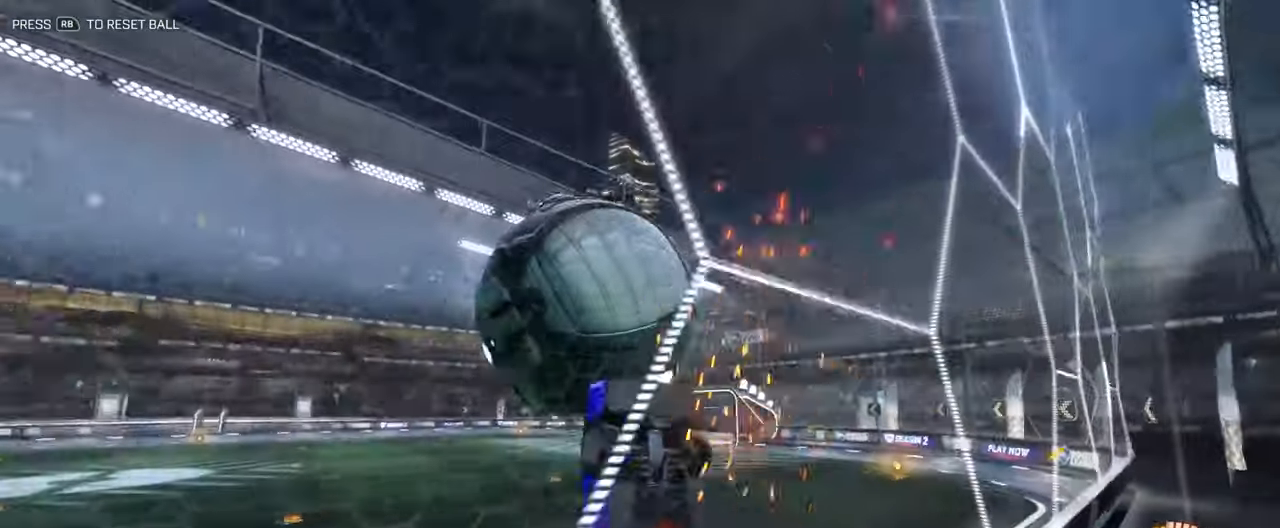
{"buttons": ["L3"], "left_stick": "right", "right_stick": "center", "events": [[50, "B", "up"], [101, "A", "up"], [167, "R2", "up"], [167, "left_stick", "up-right"], [301, "left_stick", "up"], [485, "left_stick", "right"]]}
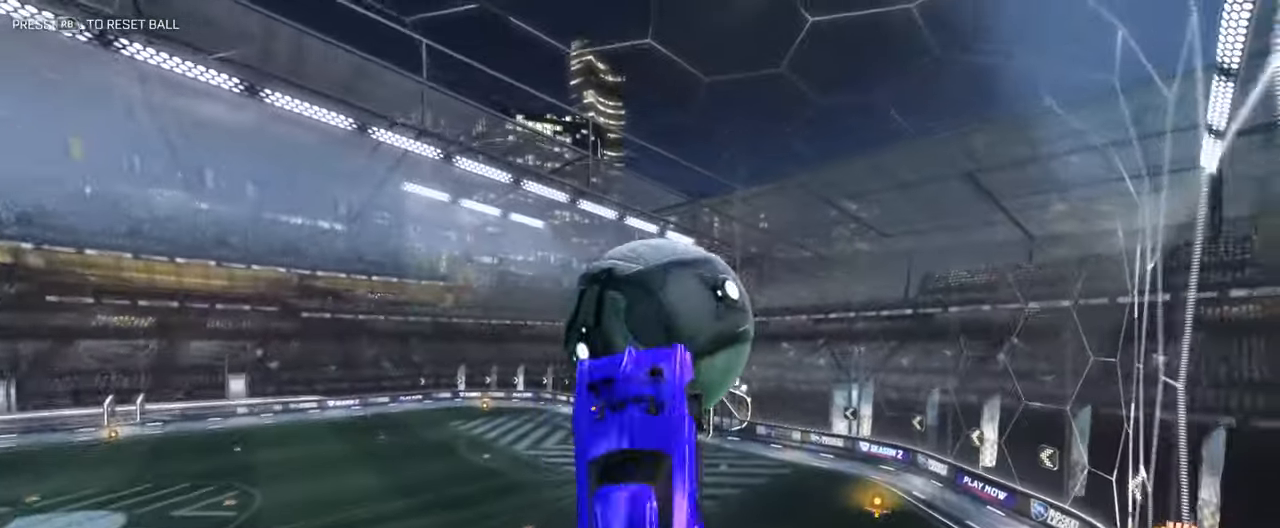
{"buttons": [], "left_stick": "down-left", "right_stick": "center", "events": [[34, "left_stick", "down-right"], [100, "B", "down"], [401, "B", "up"], [401, "L3", "up"], [484, "left_stick", "down-left"]]}
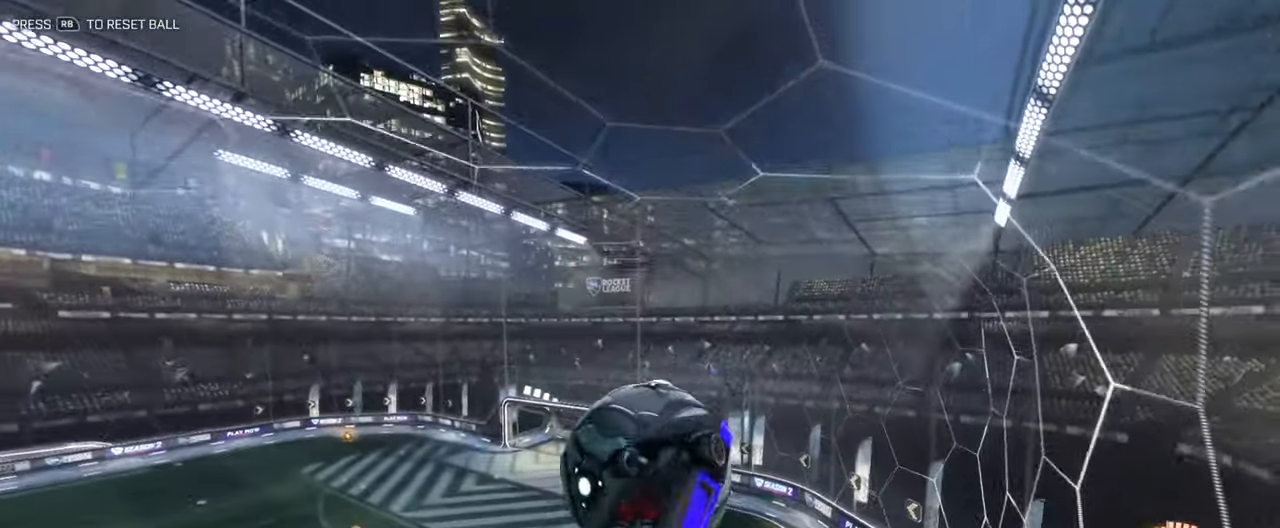
{"buttons": [], "left_stick": "up", "right_stick": "center", "events": [[17, "left_stick", "center"], [134, "left_stick", "down"], [284, "left_stick", "center"], [468, "left_stick", "up"]]}
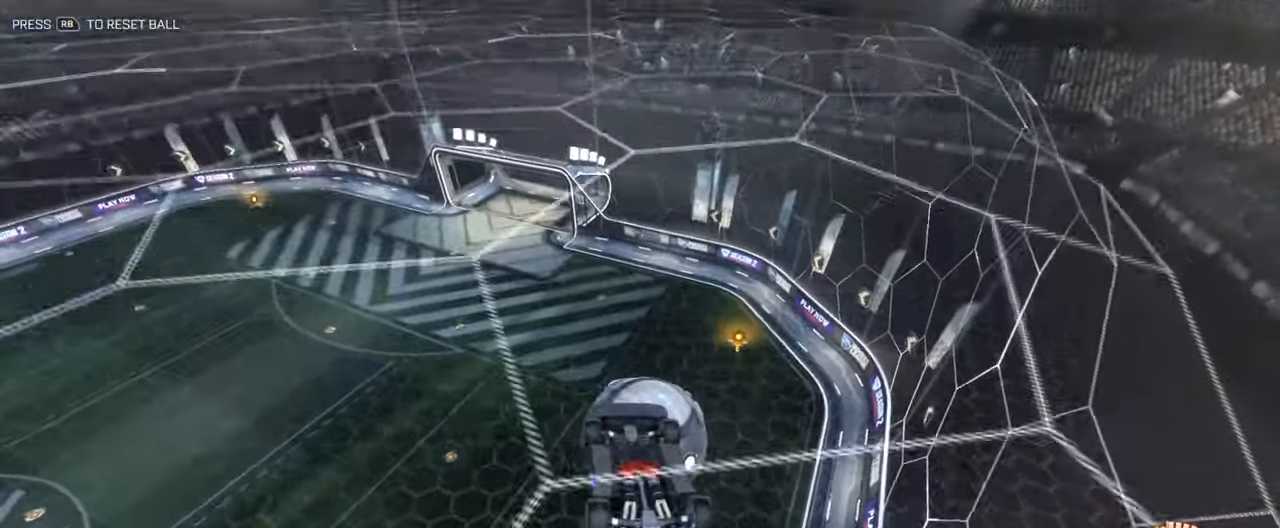
{"buttons": [], "left_stick": "up-right", "right_stick": "center", "events": [[484, "left_stick", "up-right"]]}
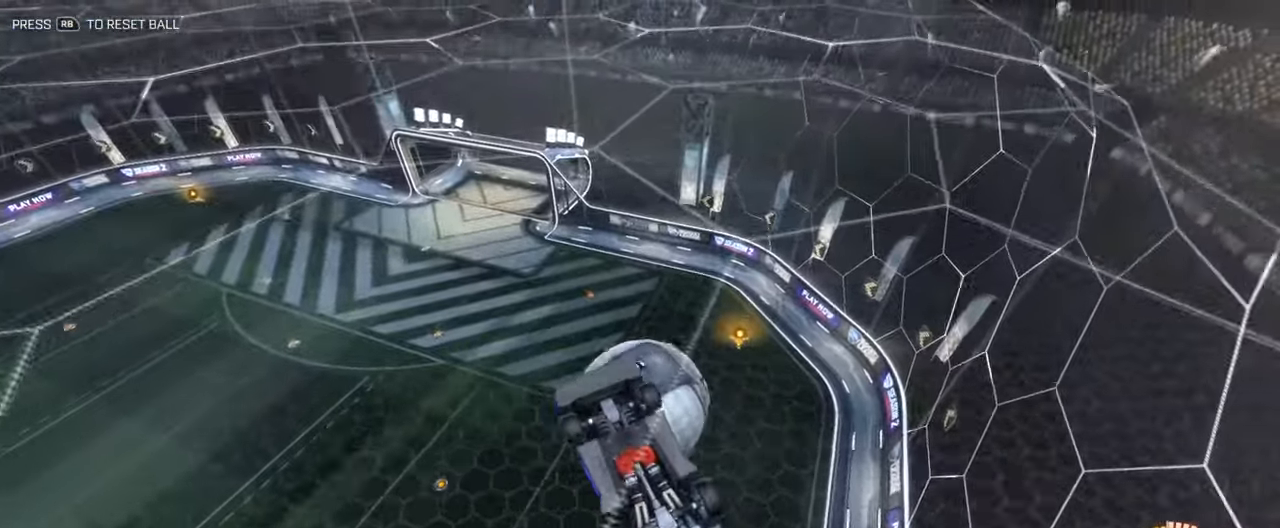
{"buttons": ["B", "L3"], "left_stick": "up", "right_stick": "center", "events": [[134, "L3", "down"], [367, "B", "down"], [384, "left_stick", "left"], [484, "left_stick", "up"]]}
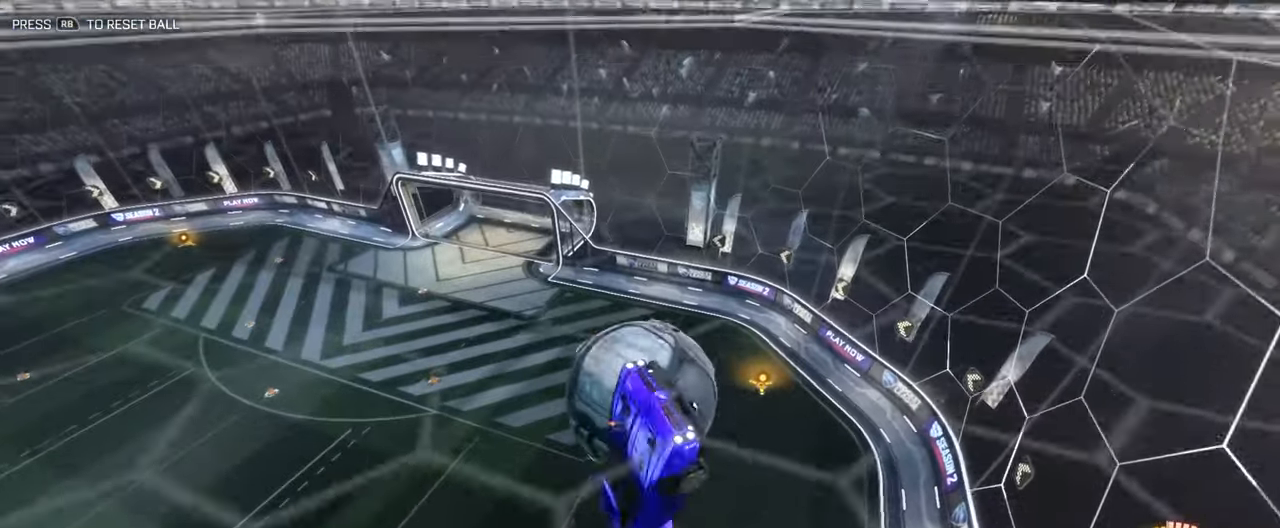
{"buttons": [], "left_stick": "center", "right_stick": "center", "events": [[33, "left_stick", "up-right"], [50, "B", "up"], [250, "L3", "up"], [250, "left_stick", "right"], [350, "B", "down"], [417, "B", "up"], [501, "left_stick", "center"]]}
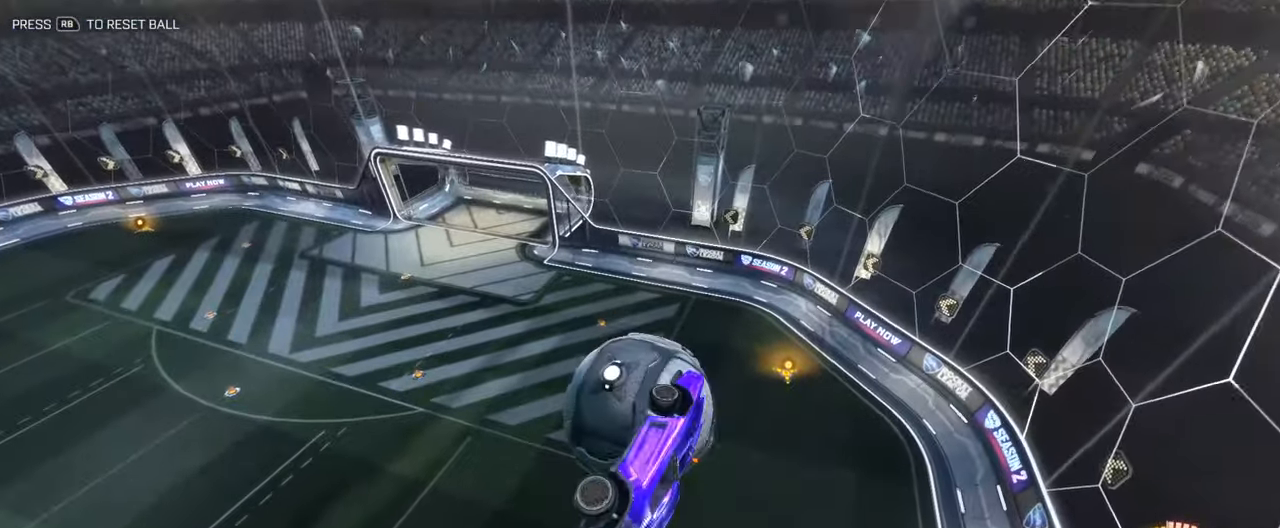
{"buttons": ["B", "R2"], "left_stick": "center", "right_stick": "center", "events": [[217, "R2", "down"], [250, "left_stick", "up"], [434, "left_stick", "center"], [484, "B", "down"]]}
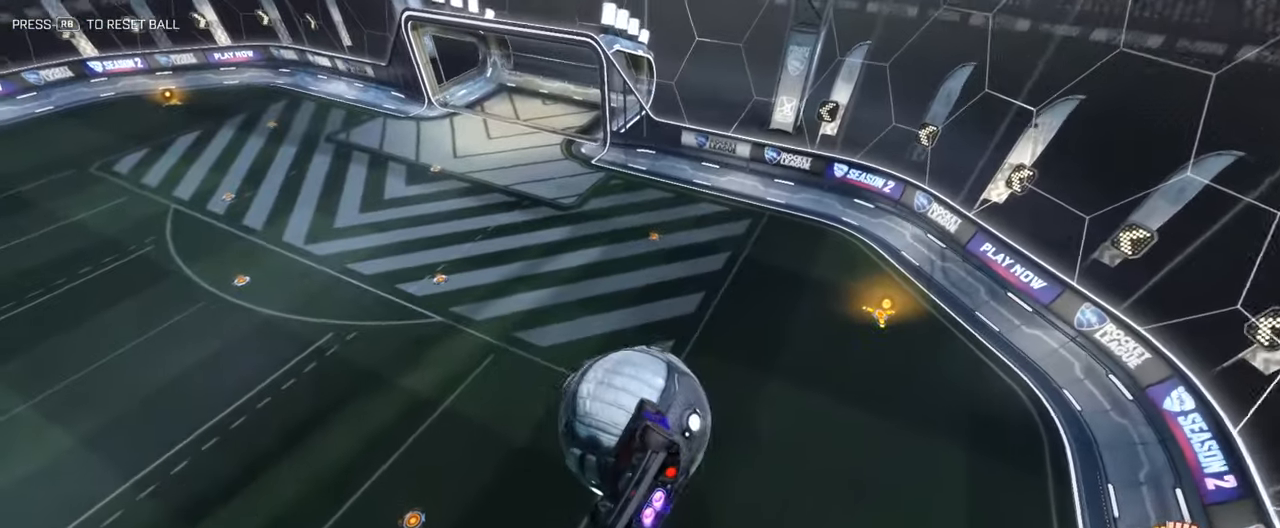
{"buttons": ["B", "R2"], "left_stick": "down", "right_stick": "center", "events": [[50, "Y", "down"], [183, "Y", "up"], [200, "left_stick", "down-left"], [417, "left_stick", "center"], [484, "left_stick", "down"]]}
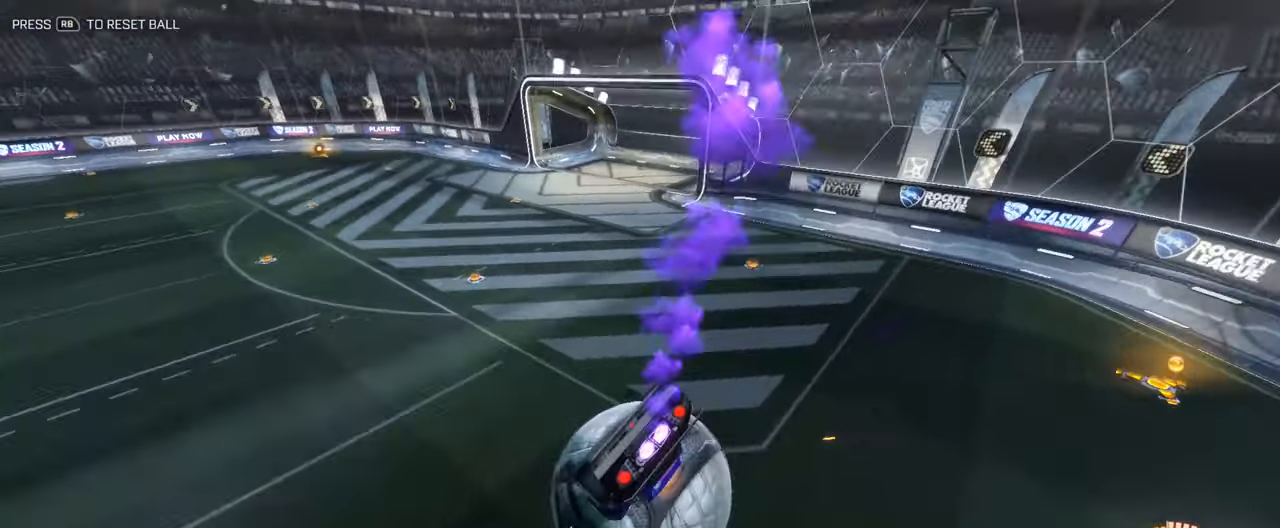
{"buttons": ["B", "R2", "L3"], "left_stick": "down", "right_stick": "center", "events": [[100, "left_stick", "up"], [167, "A", "down"], [200, "L3", "down"], [233, "left_stick", "down"], [350, "A", "up"]]}
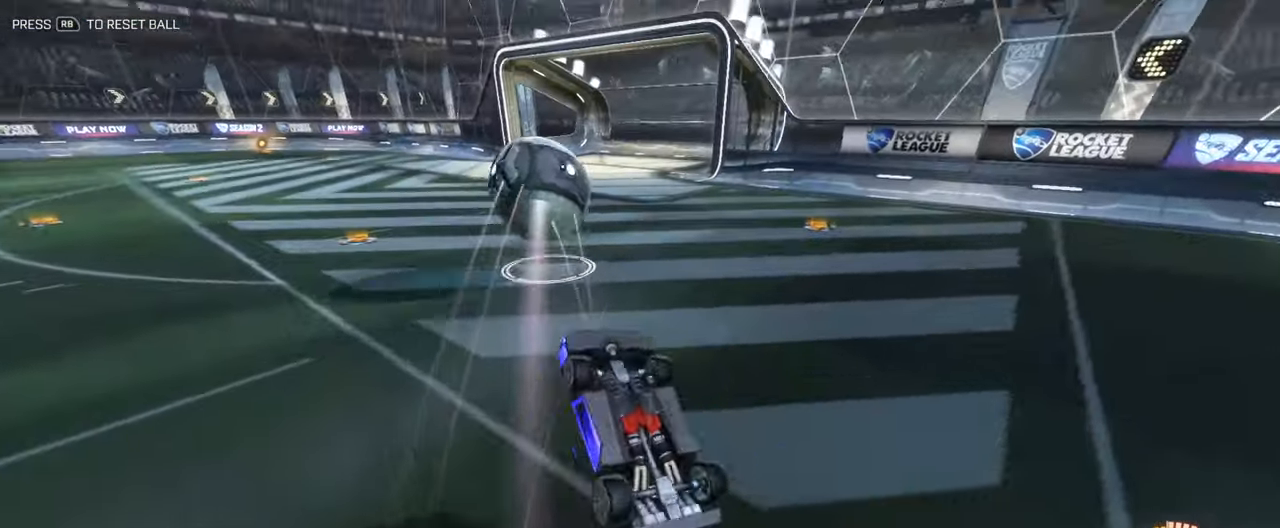
{"buttons": ["B"], "left_stick": "center", "right_stick": "center", "events": [[268, "Y", "down"], [351, "L3", "up"], [368, "R2", "up"], [401, "Y", "up"], [451, "left_stick", "center"]]}
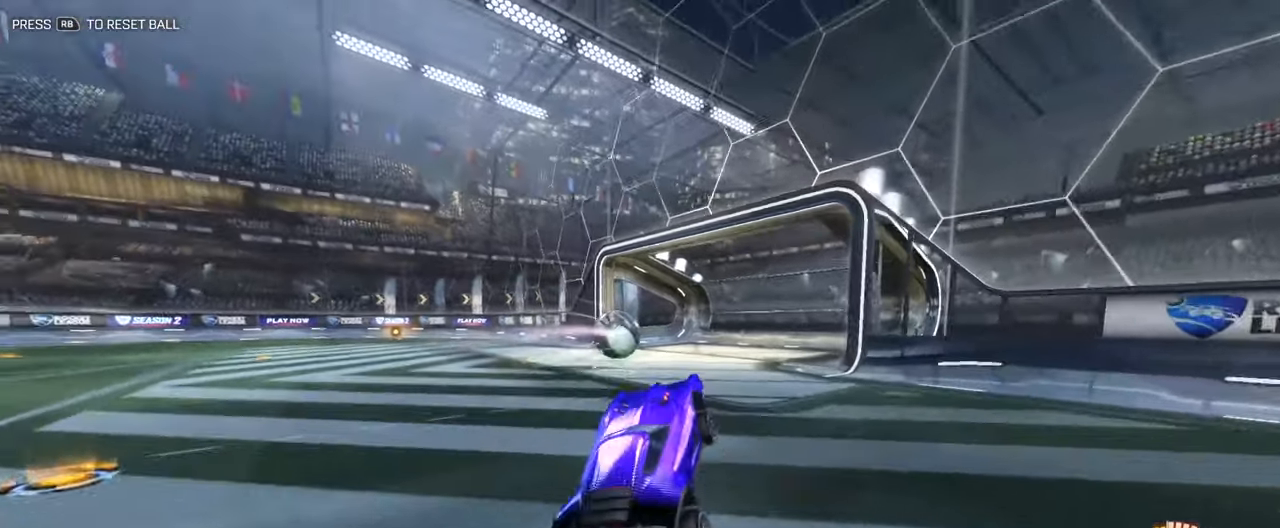
{"buttons": ["B", "R2"], "left_stick": "left", "right_stick": "center", "events": [[134, "R1", "down"], [234, "R1", "up"], [351, "left_stick", "left"], [468, "R2", "down"]]}
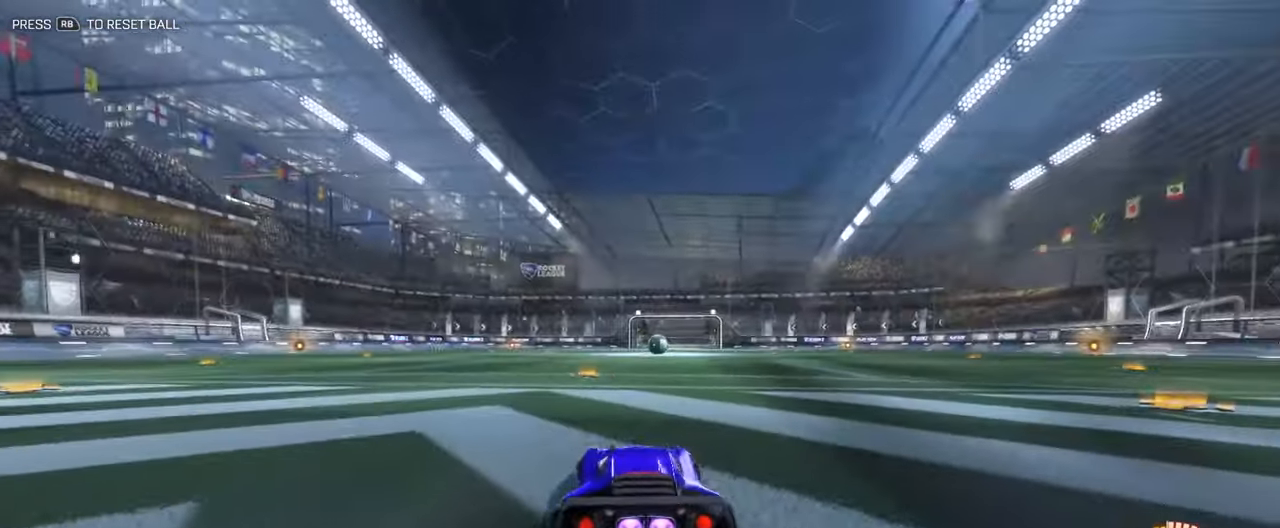
{"buttons": ["A", "B", "L1", "R2"], "left_stick": "right", "right_stick": "center", "events": [[16, "left_stick", "center"], [400, "left_stick", "right"], [450, "L1", "down"], [484, "A", "down"]]}
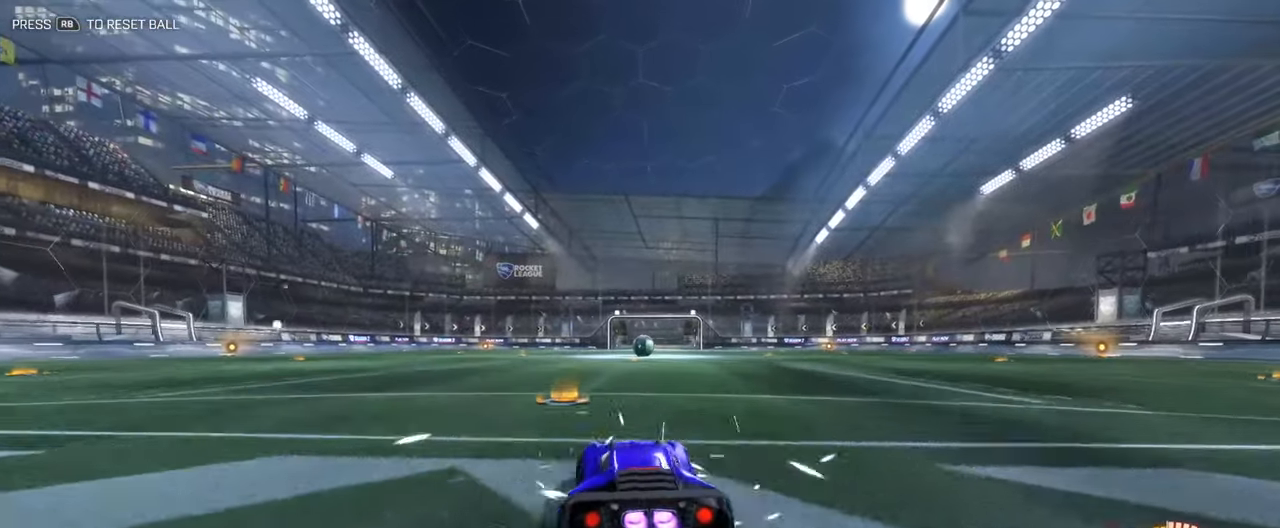
{"buttons": ["B", "L1", "R2"], "left_stick": "left", "right_stick": "center", "events": [[51, "A", "up"], [51, "left_stick", "up-left"], [134, "A", "down"], [201, "left_stick", "down-right"], [268, "Y", "down"], [268, "left_stick", "down-left"], [351, "left_stick", "left"], [368, "A", "up"], [418, "Y", "up"]]}
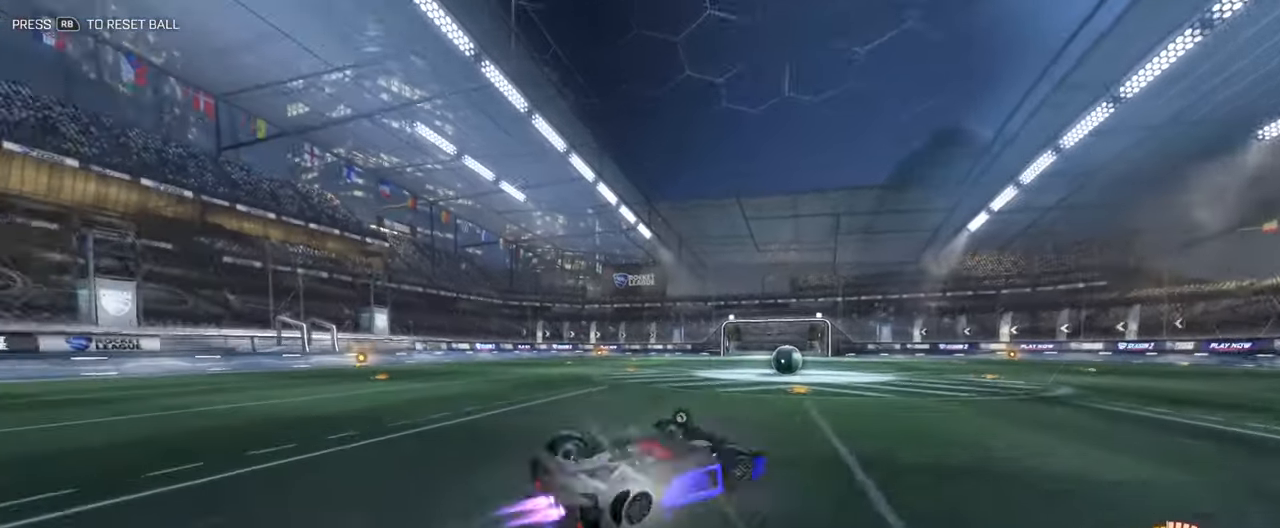
{"buttons": [], "left_stick": "center", "right_stick": "center", "events": [[151, "L1", "up"], [201, "B", "up"], [217, "R2", "up"], [217, "left_stick", "center"]]}
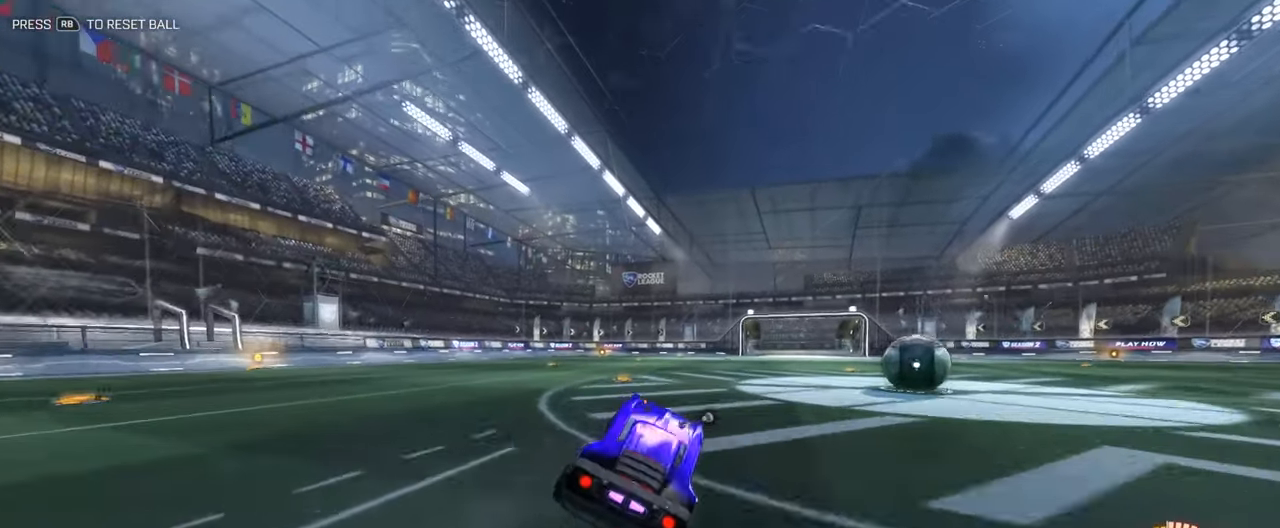
{"buttons": ["R2"], "left_stick": "right", "right_stick": "center", "events": [[17, "L2", "down"], [50, "left_stick", "up-right"], [317, "left_stick", "right"], [484, "R2", "down"], [501, "L2", "up"]]}
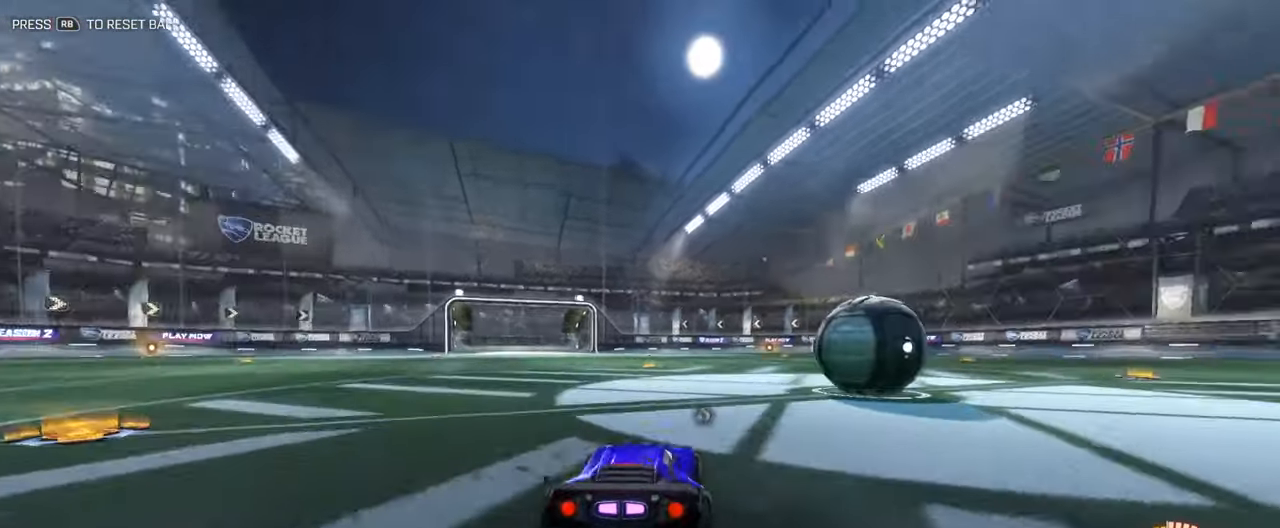
{"buttons": ["A", "B", "Y", "L1", "R2"], "left_stick": "up-right", "right_stick": "center", "events": [[267, "B", "down"], [284, "left_stick", "center"], [317, "A", "down"], [367, "L1", "down"], [384, "left_stick", "up-right"], [418, "A", "up"], [484, "A", "down"], [501, "Y", "down"]]}
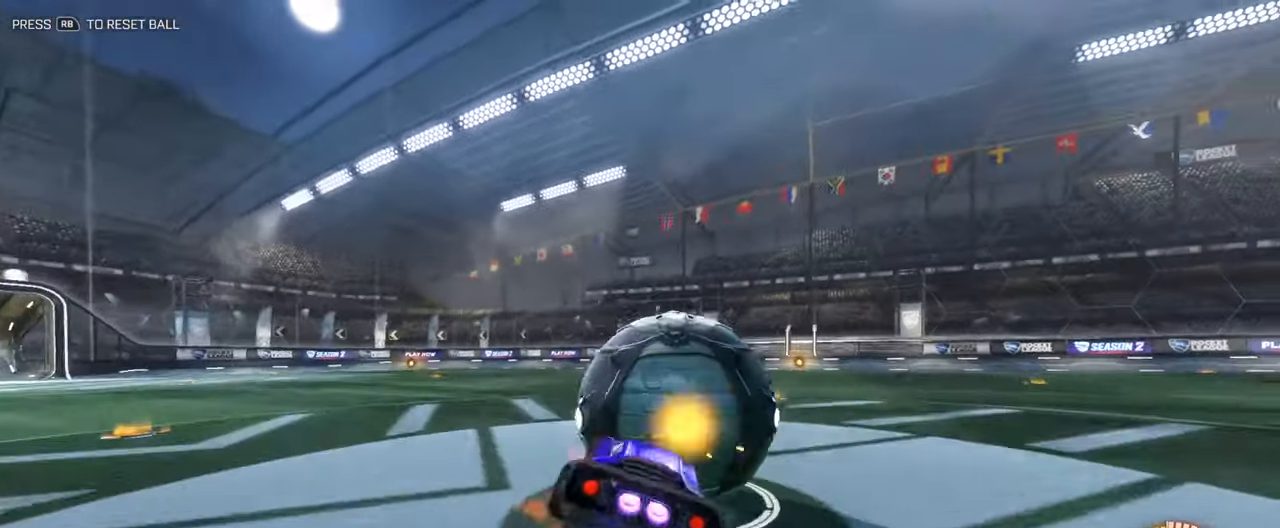
{"buttons": ["B", "R2"], "left_stick": "center", "right_stick": "center", "events": [[84, "left_stick", "right"], [134, "A", "up"], [184, "Y", "up"], [401, "L1", "up"], [501, "left_stick", "center"]]}
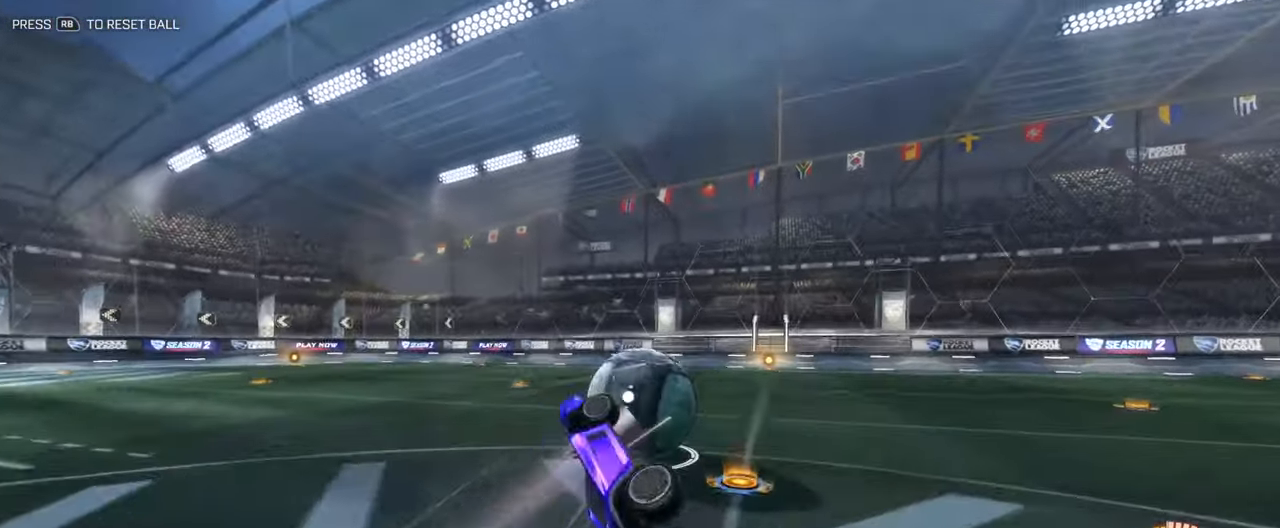
{"buttons": ["R2"], "left_stick": "center", "right_stick": "center", "events": [[351, "left_stick", "down"], [467, "B", "up"], [467, "left_stick", "center"]]}
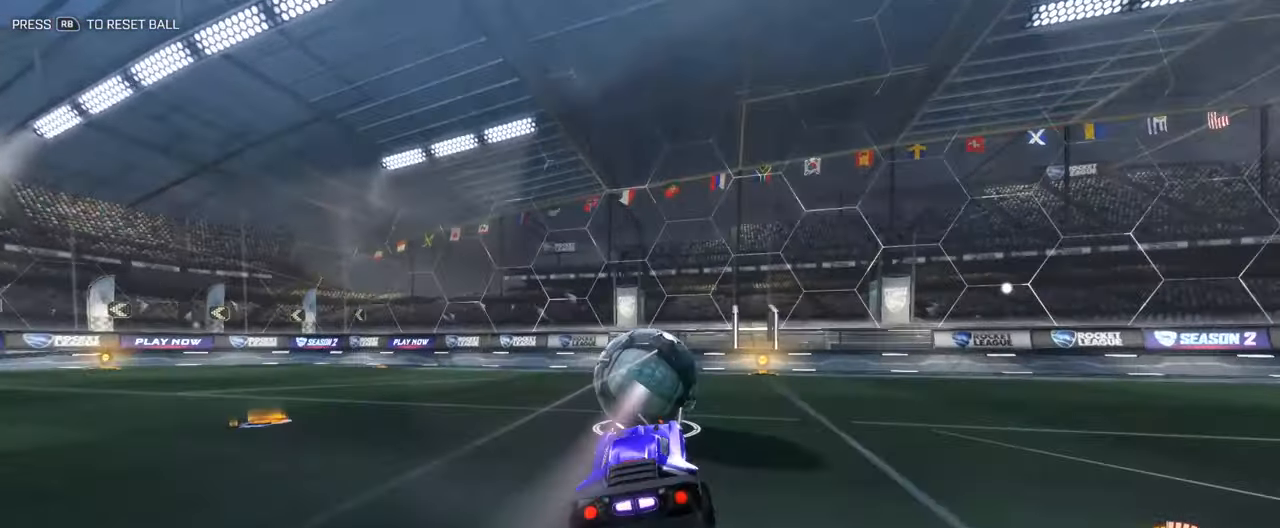
{"buttons": [], "left_stick": "down-left", "right_stick": "center", "events": [[83, "R2", "up"], [167, "left_stick", "right"], [284, "left_stick", "center"], [434, "left_stick", "down-left"]]}